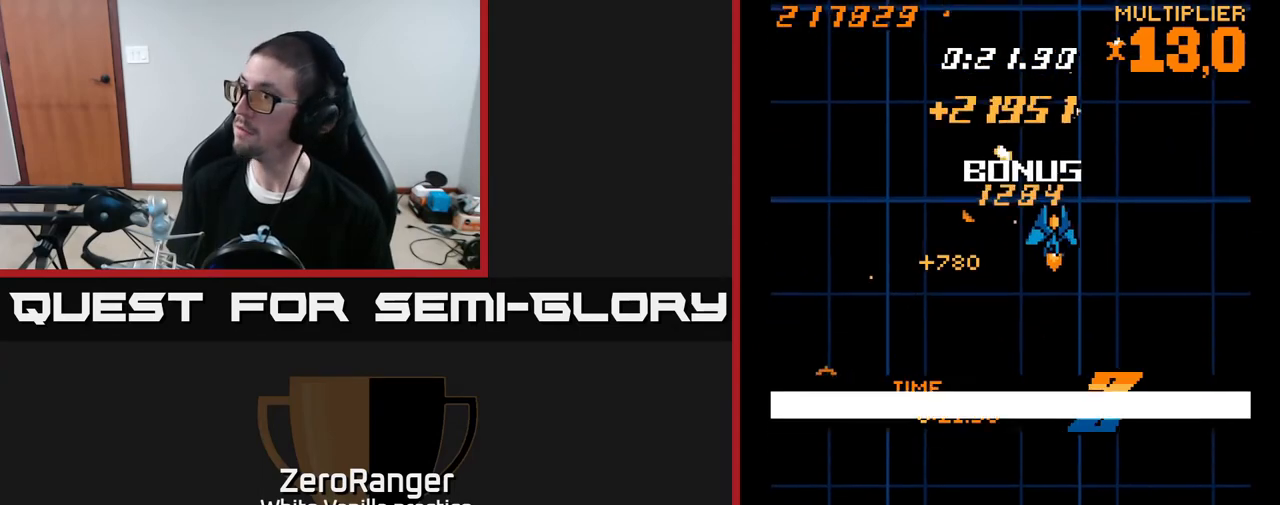
Gameplay with a controller (Xbox layout); each line is a JSON object with the inputs held at the frame after it. "events" lists button and stick changes between this image and that frame as [ms after this image, input, new state], when the widget could be followed in between. Not read: left_stick.
{"buttons": [], "right_stick": "center", "events": [[17, "DPAD_DOWN", "down"], [250, "DPAD_RIGHT", "up"], [283, "DPAD_DOWN", "up"]]}
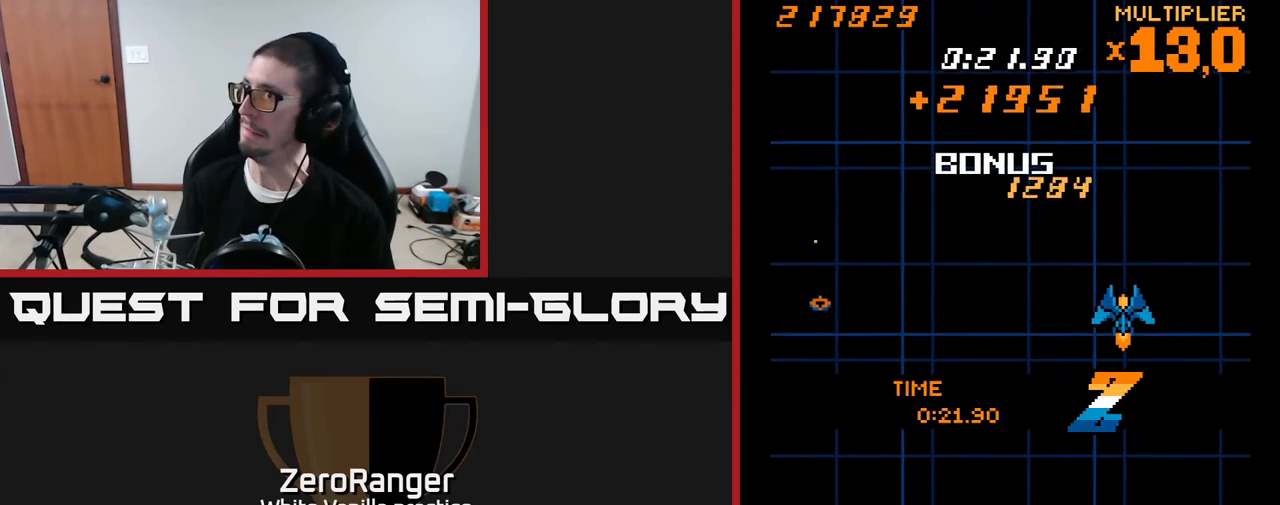
{"buttons": [], "right_stick": "center", "events": []}
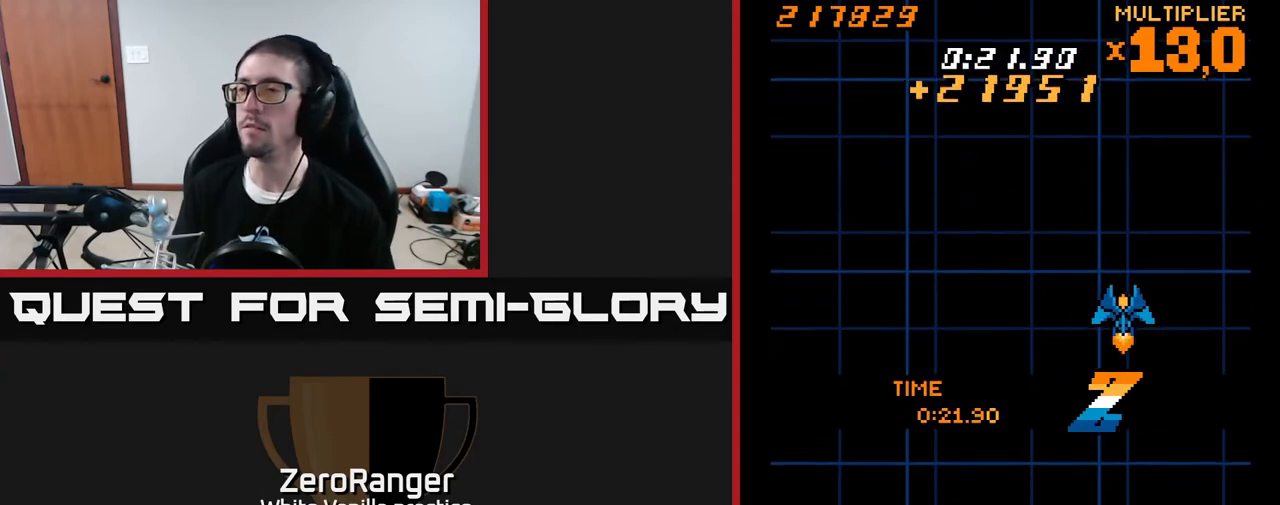
{"buttons": [], "right_stick": "center", "events": [[50, "DPAD_LEFT", "down"], [233, "DPAD_LEFT", "up"]]}
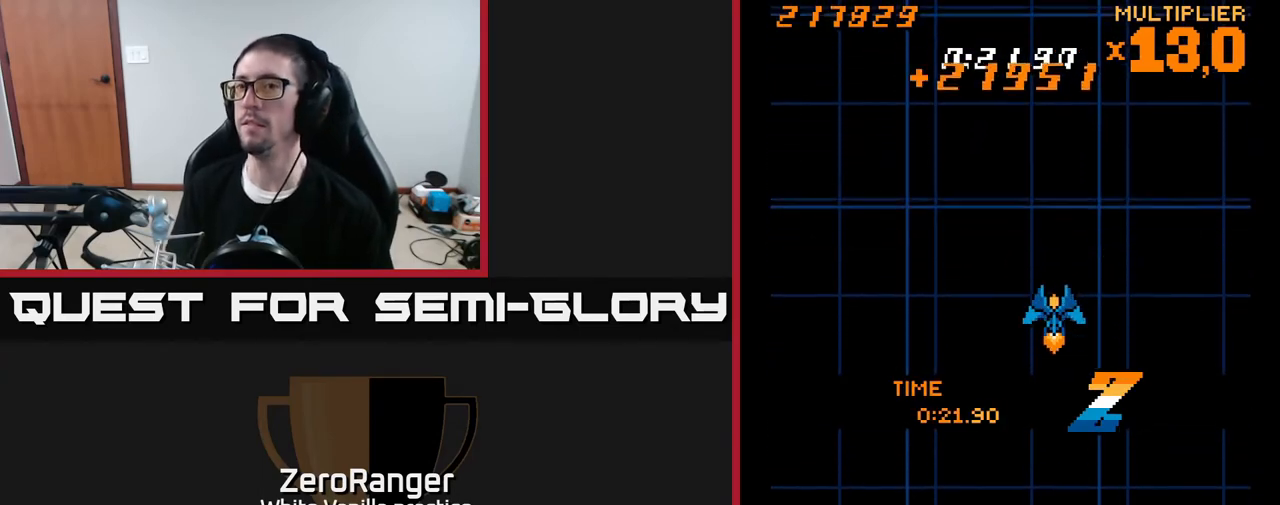
{"buttons": ["DPAD_LEFT"], "right_stick": "center", "events": [[300, "DPAD_LEFT", "down"]]}
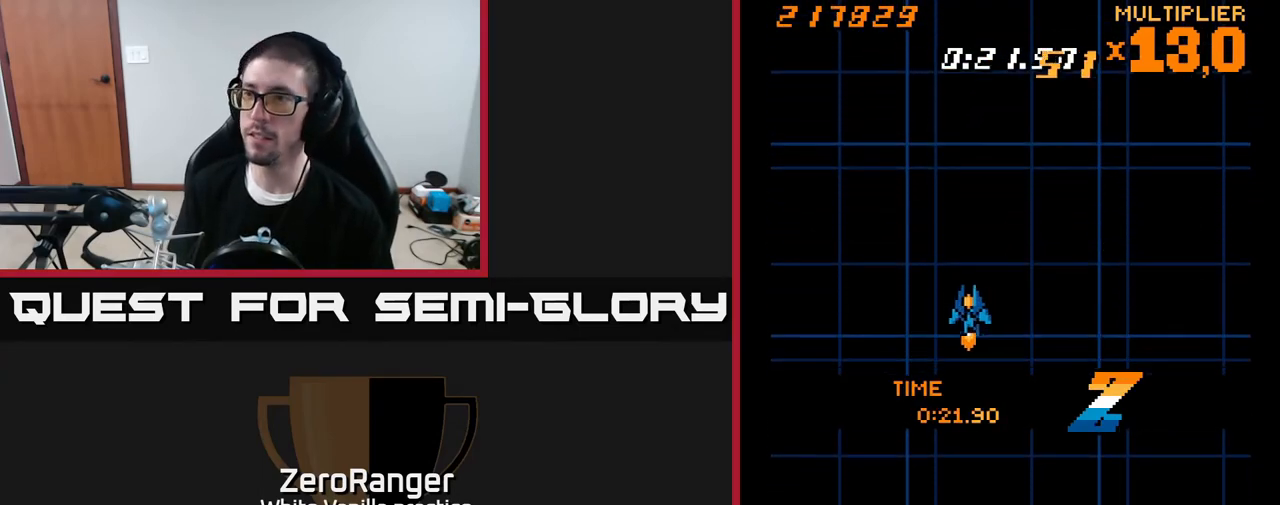
{"buttons": ["DPAD_DOWN"], "right_stick": "center", "events": [[83, "DPAD_LEFT", "up"], [367, "DPAD_DOWN", "down"], [367, "DPAD_RIGHT", "down"], [450, "DPAD_RIGHT", "up"]]}
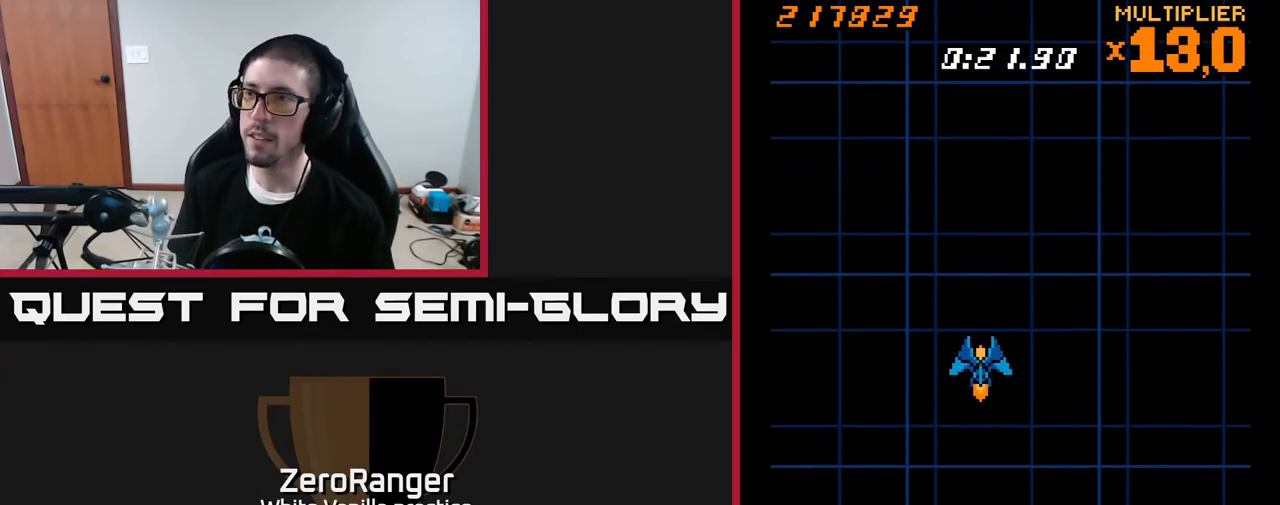
{"buttons": ["DPAD_RIGHT"], "right_stick": "center", "events": [[17, "DPAD_DOWN", "up"], [250, "DPAD_DOWN", "down"], [433, "DPAD_DOWN", "up"], [467, "DPAD_RIGHT", "down"]]}
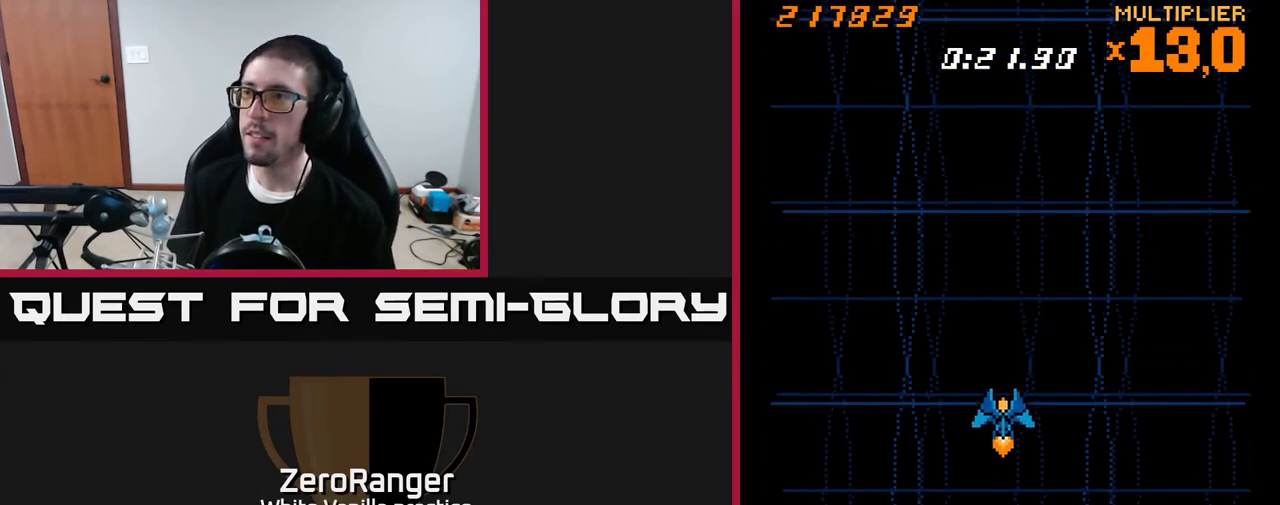
{"buttons": ["DPAD_LEFT"], "right_stick": "center", "events": [[33, "DPAD_RIGHT", "up"], [450, "DPAD_LEFT", "down"]]}
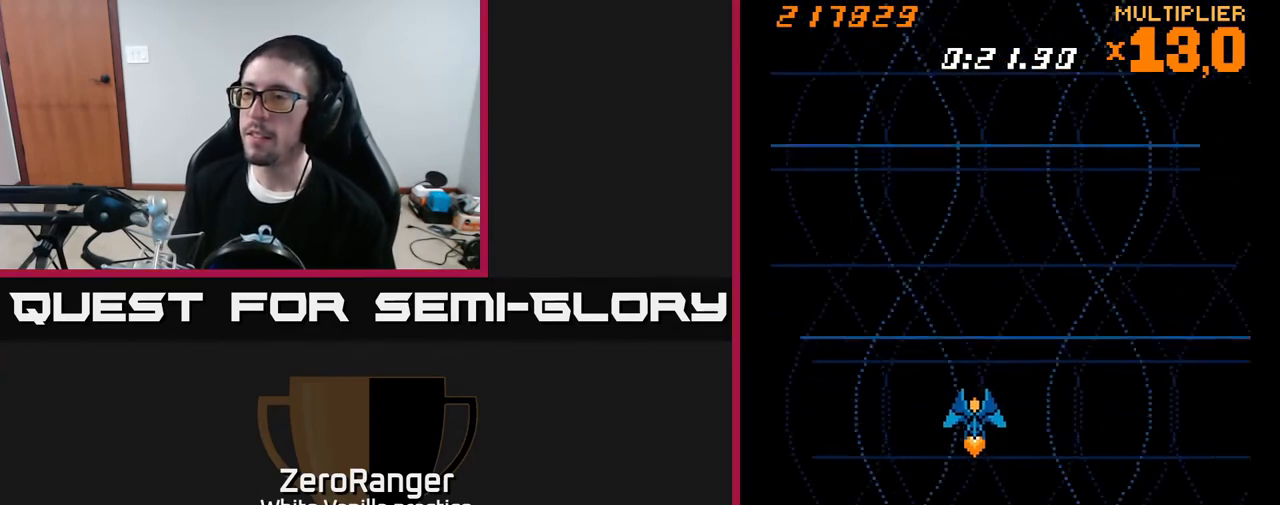
{"buttons": [], "right_stick": "center", "events": [[17, "DPAD_LEFT", "up"]]}
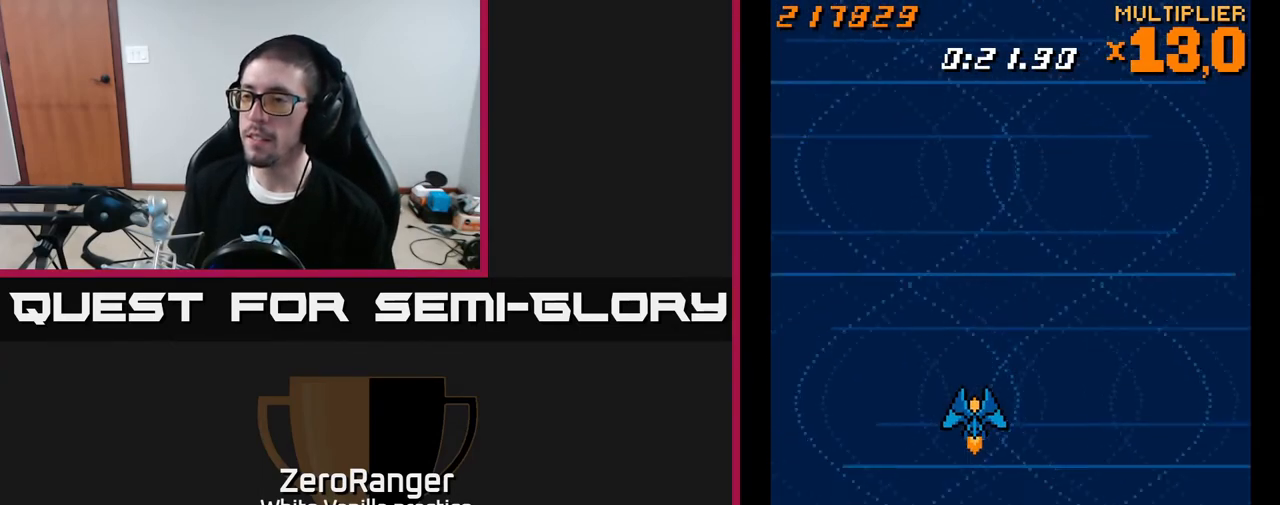
{"buttons": [], "right_stick": "center", "events": [[67, "DPAD_DOWN", "down"], [67, "DPAD_RIGHT", "down"], [150, "DPAD_DOWN", "up"], [150, "DPAD_RIGHT", "up"]]}
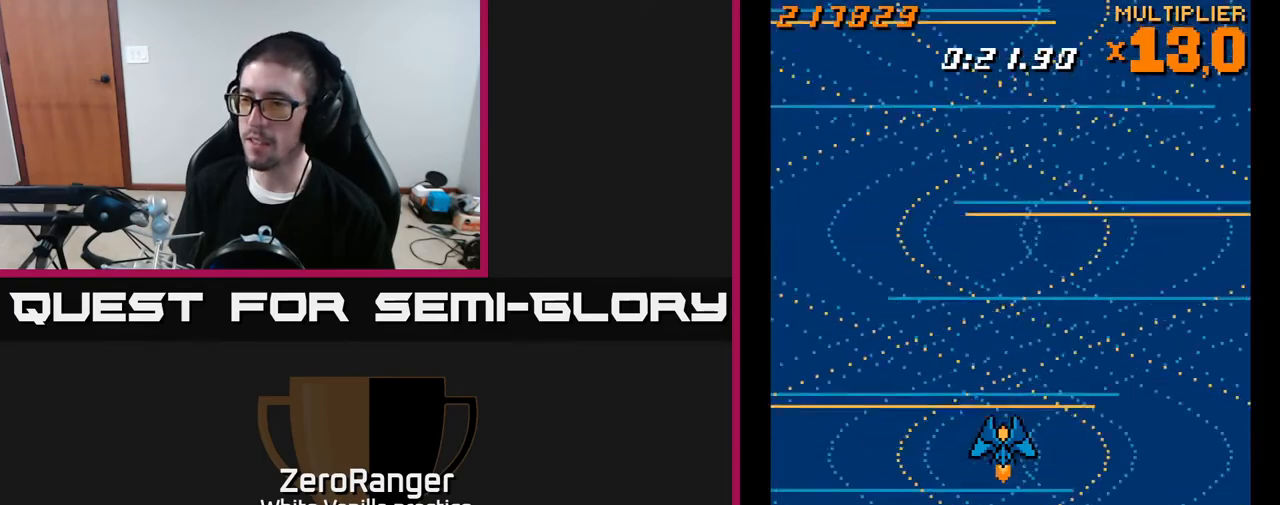
{"buttons": [], "right_stick": "center", "events": [[117, "DPAD_UP", "down"], [283, "DPAD_UP", "up"]]}
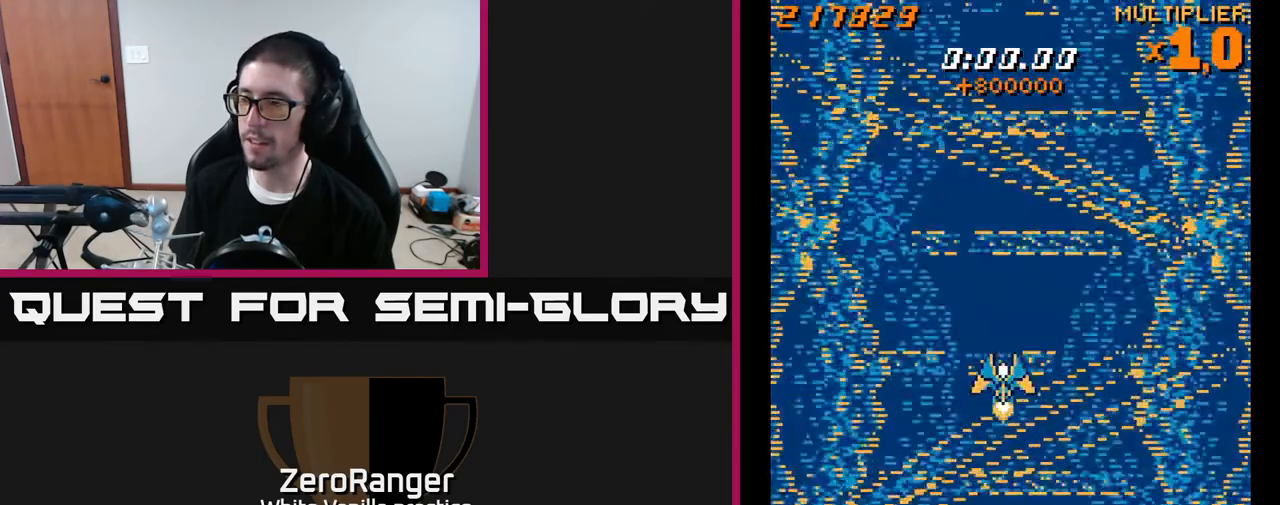
{"buttons": [], "right_stick": "center", "events": []}
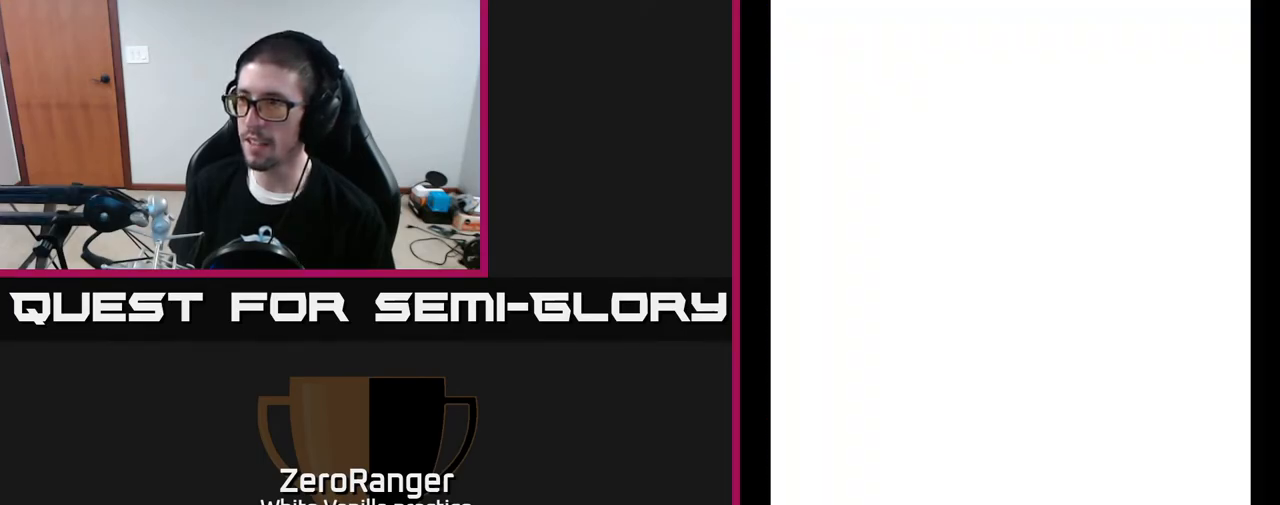
{"buttons": [], "right_stick": "center", "events": [[300, "DPAD_UP", "down"], [433, "DPAD_UP", "up"]]}
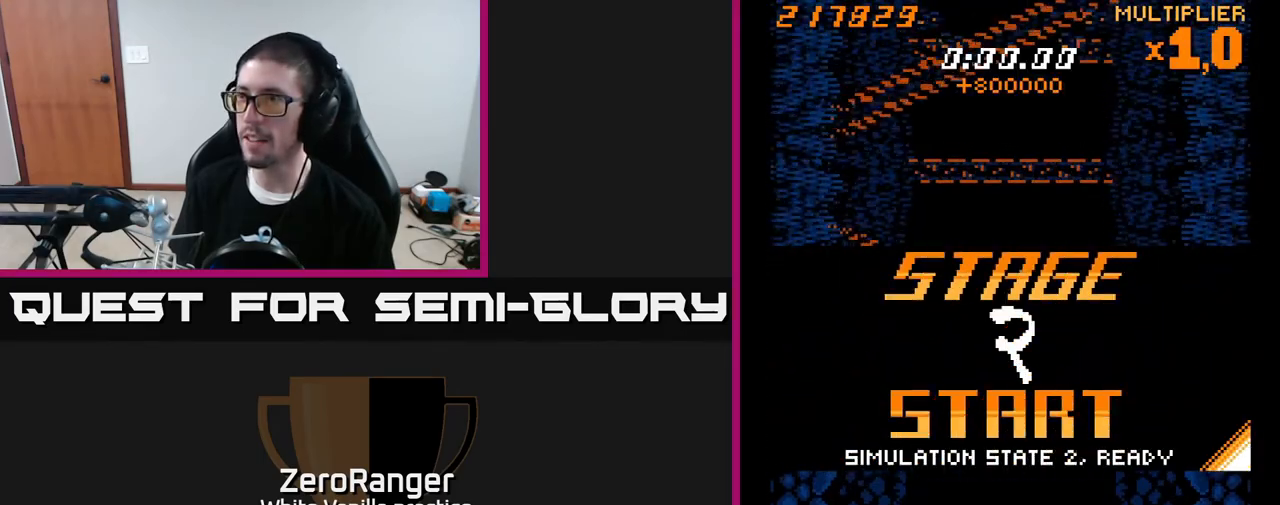
{"buttons": [], "right_stick": "center", "events": [[183, "DPAD_RIGHT", "down"], [283, "DPAD_RIGHT", "up"]]}
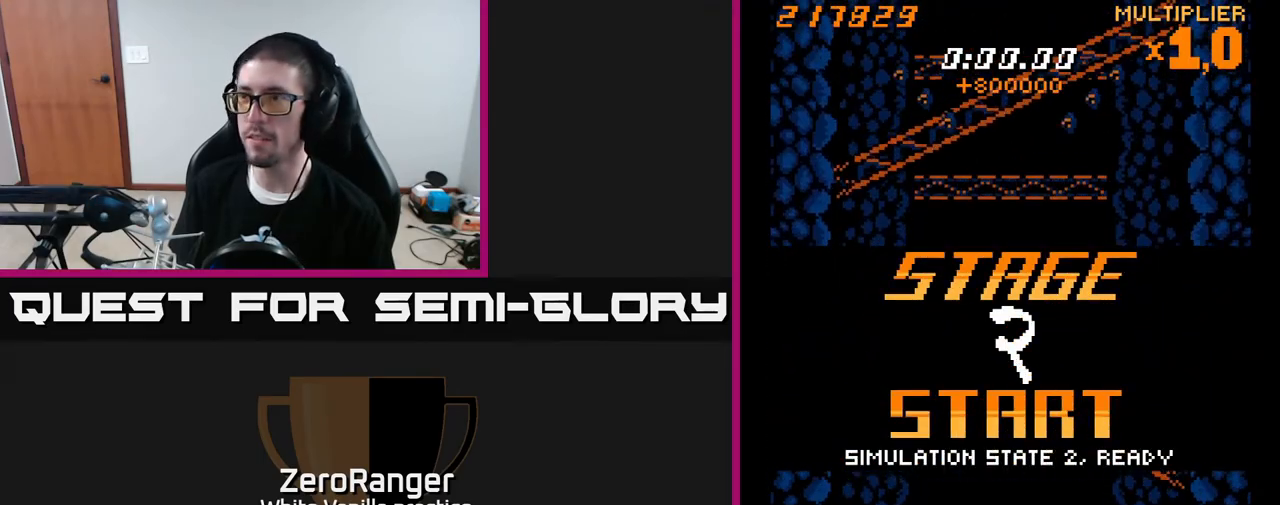
{"buttons": ["A"], "right_stick": "center", "events": [[117, "DPAD_UP", "down"], [367, "DPAD_UP", "up"], [383, "A", "down"]]}
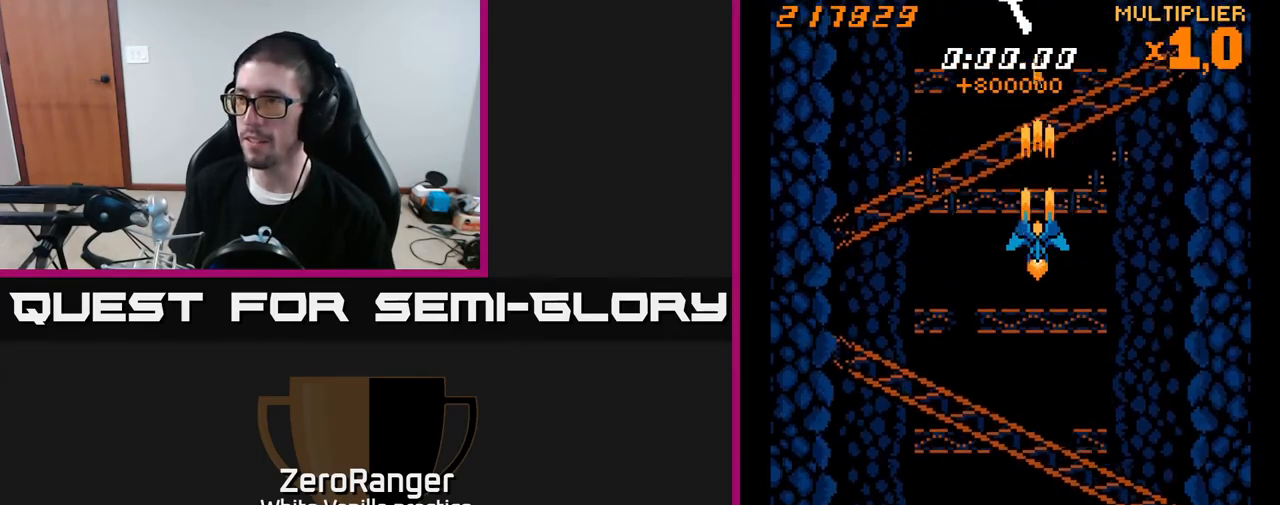
{"buttons": ["A"], "right_stick": "center", "events": [[83, "DPAD_DOWN", "down"], [350, "DPAD_DOWN", "up"], [350, "DPAD_LEFT", "down"], [433, "DPAD_LEFT", "up"]]}
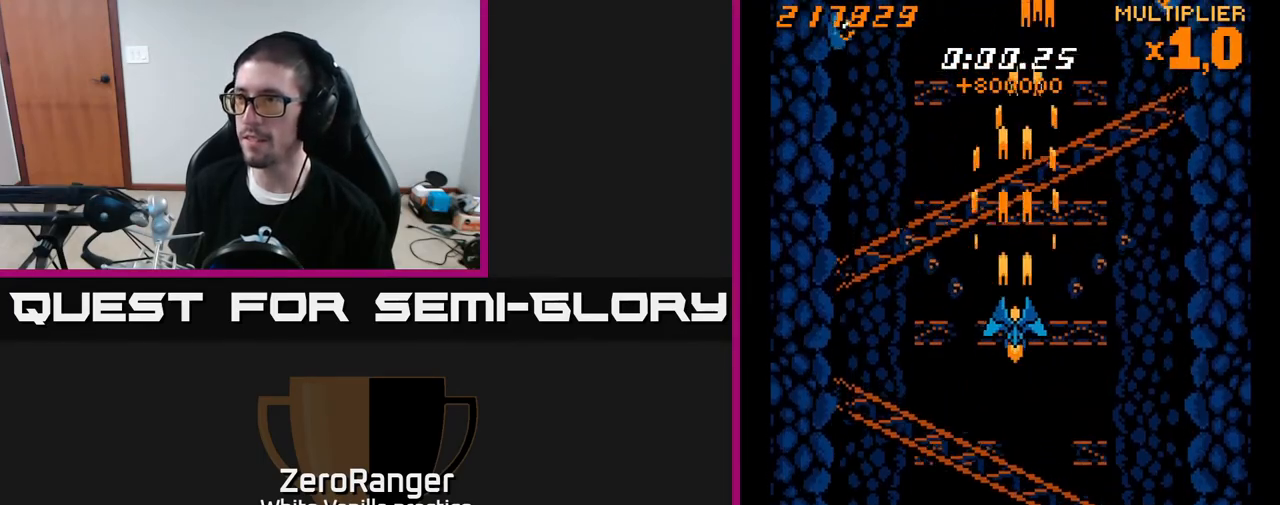
{"buttons": ["A", "DPAD_LEFT"], "right_stick": "center", "events": [[233, "DPAD_DOWN", "down"], [317, "DPAD_LEFT", "down"], [383, "DPAD_DOWN", "up"]]}
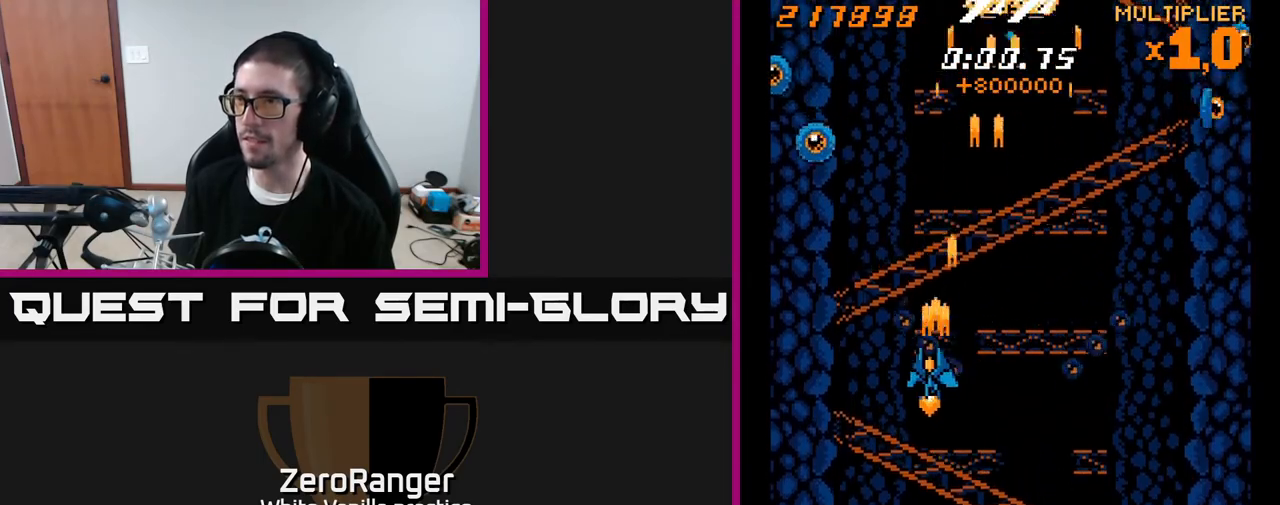
{"buttons": ["A", "DPAD_LEFT"], "right_stick": "center", "events": [[250, "DPAD_UP", "down"], [467, "DPAD_UP", "up"]]}
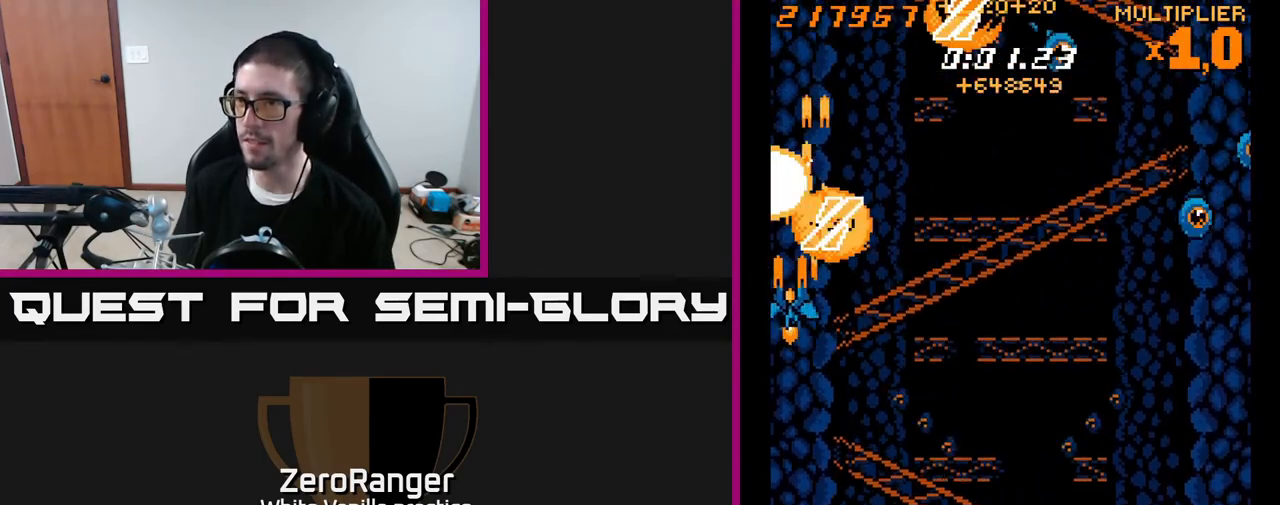
{"buttons": ["A", "DPAD_RIGHT"], "right_stick": "center", "events": [[17, "DPAD_LEFT", "up"], [33, "DPAD_RIGHT", "down"]]}
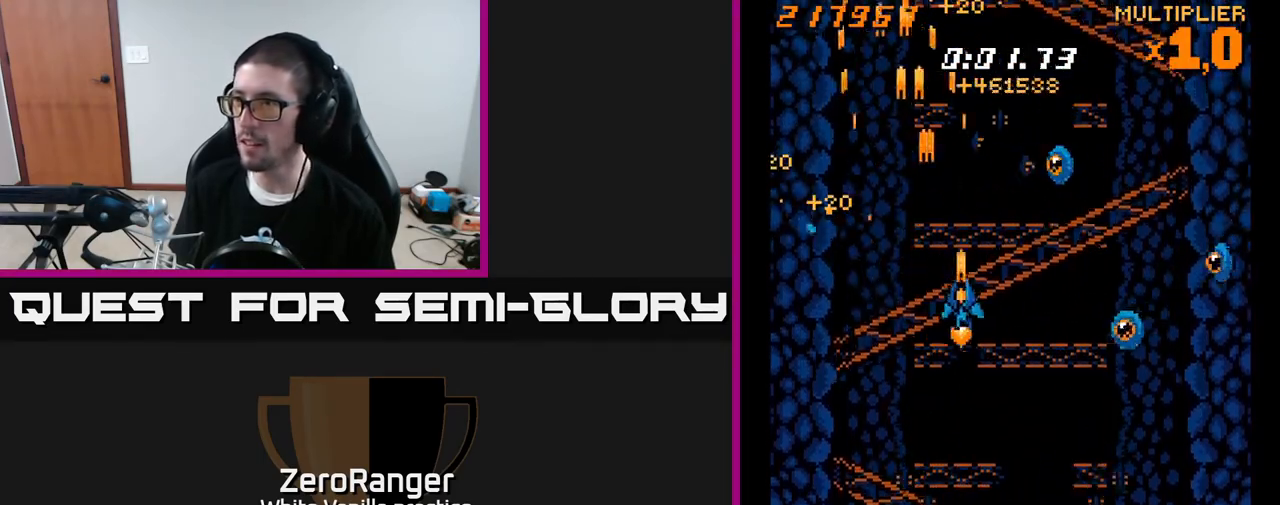
{"buttons": ["X"], "right_stick": "center", "events": [[83, "X", "down"], [100, "A", "up"], [367, "DPAD_UP", "down"], [483, "DPAD_RIGHT", "up"], [500, "DPAD_UP", "up"]]}
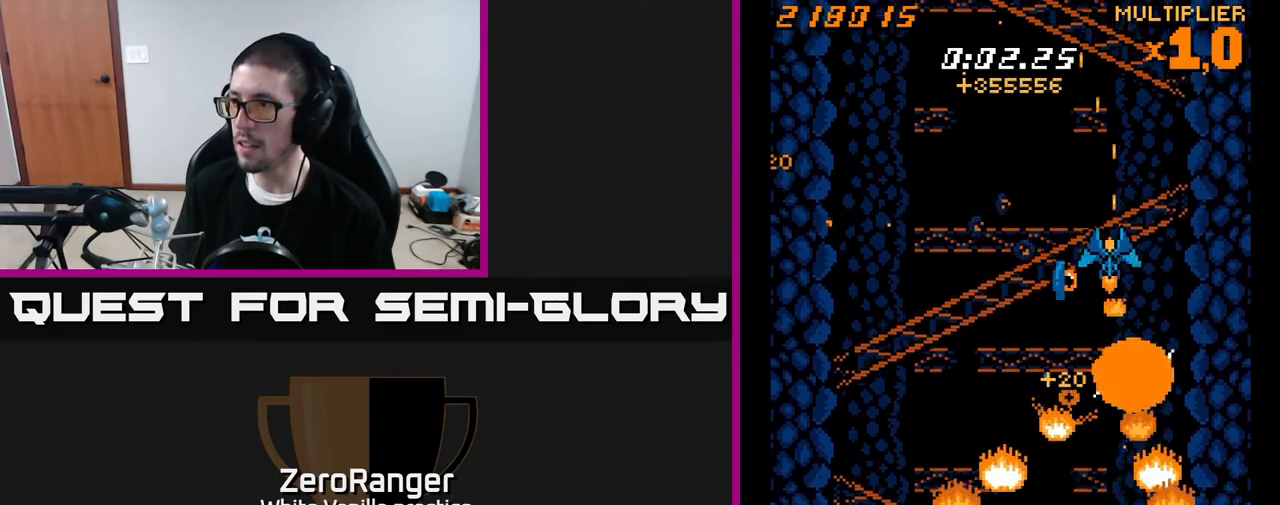
{"buttons": ["X", "DPAD_DOWN", "DPAD_LEFT"], "right_stick": "center", "events": [[17, "DPAD_LEFT", "down"], [33, "DPAD_DOWN", "down"], [317, "DPAD_DOWN", "up"], [467, "DPAD_DOWN", "down"]]}
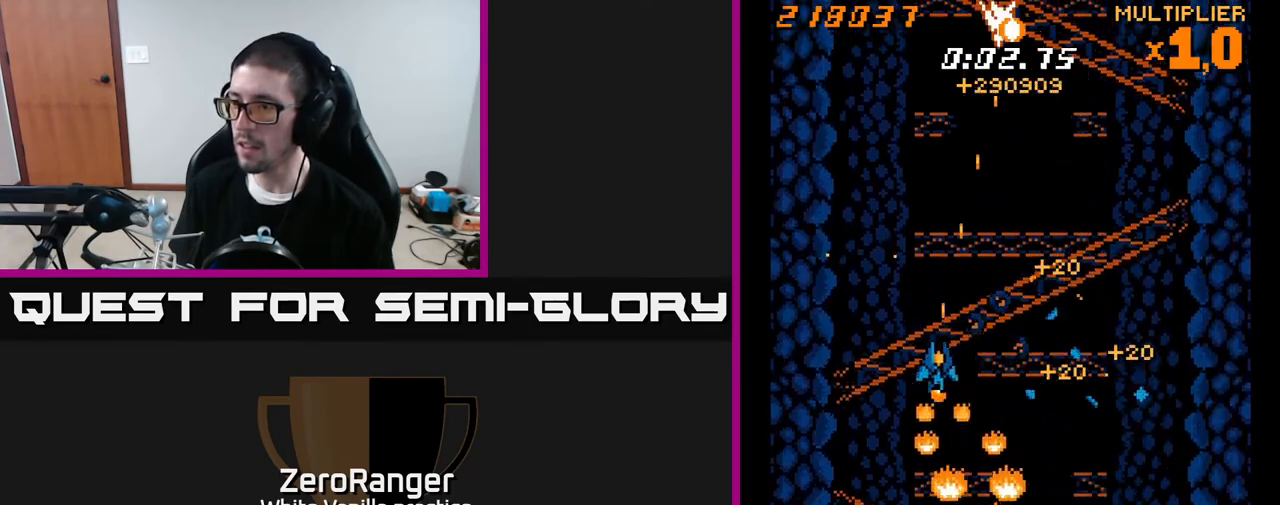
{"buttons": ["X", "DPAD_RIGHT"], "right_stick": "center", "events": [[383, "DPAD_LEFT", "up"], [433, "DPAD_RIGHT", "down"], [450, "DPAD_DOWN", "up"]]}
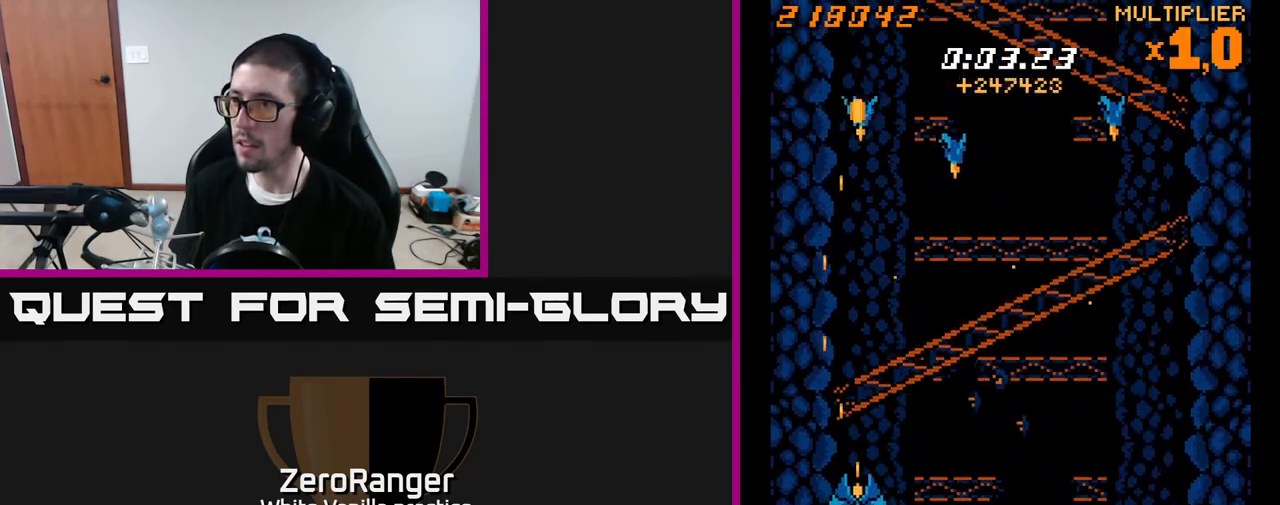
{"buttons": ["A", "DPAD_DOWN", "DPAD_RIGHT"], "right_stick": "center", "events": [[17, "DPAD_UP", "down"], [133, "A", "down"], [150, "X", "up"], [317, "DPAD_UP", "up"], [500, "DPAD_DOWN", "down"]]}
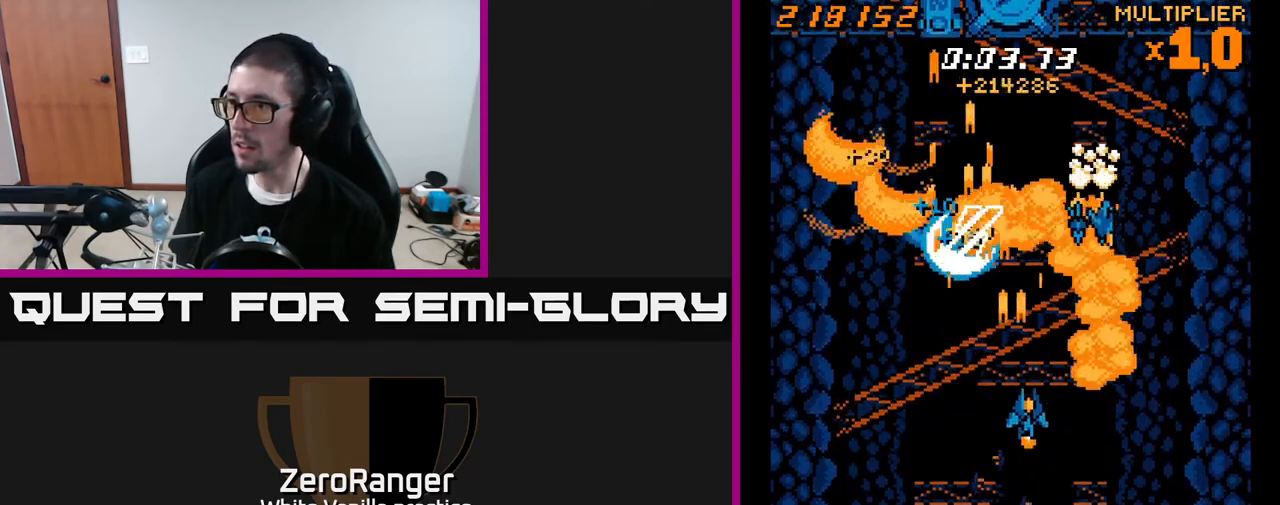
{"buttons": ["A", "X", "DPAD_RIGHT"], "right_stick": "center", "events": [[117, "DPAD_DOWN", "up"], [317, "DPAD_DOWN", "down"], [417, "DPAD_DOWN", "up"], [500, "X", "down"]]}
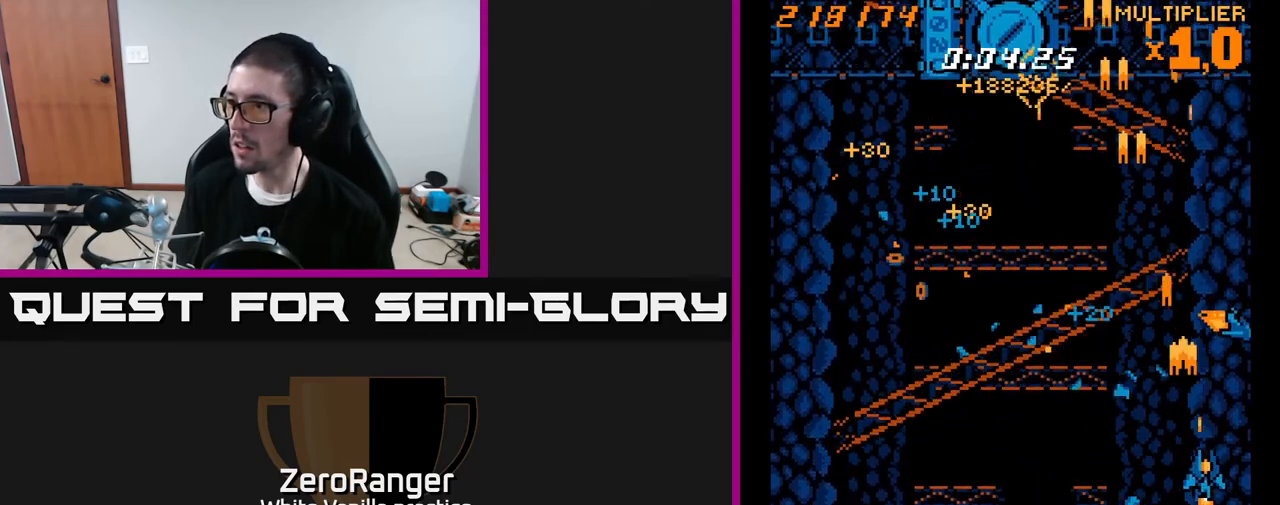
{"buttons": ["X", "DPAD_UP", "DPAD_LEFT"], "right_stick": "center", "events": [[33, "A", "up"], [217, "DPAD_RIGHT", "up"], [233, "DPAD_LEFT", "down"], [233, "DPAD_UP", "down"]]}
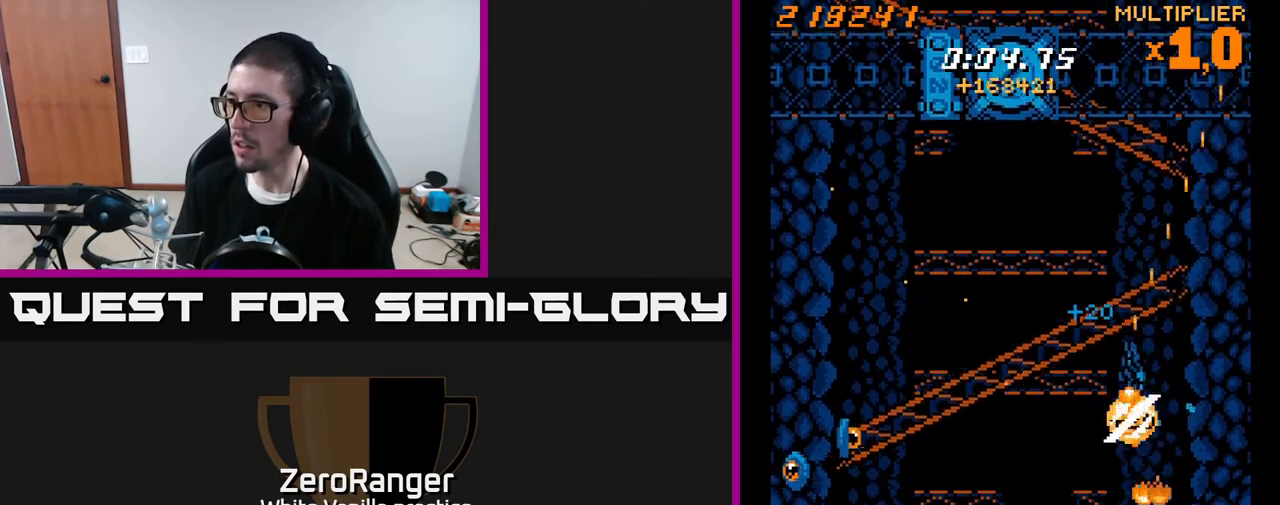
{"buttons": ["X", "DPAD_UP", "DPAD_LEFT"], "right_stick": "center", "events": []}
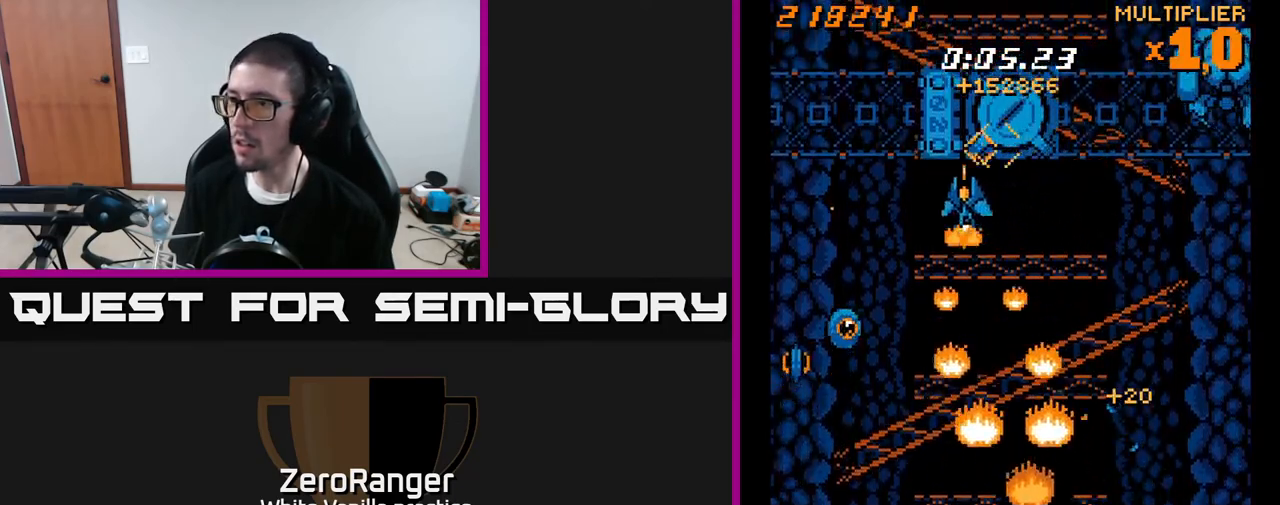
{"buttons": ["X", "DPAD_UP"], "right_stick": "center", "events": [[83, "DPAD_UP", "up"], [367, "DPAD_UP", "down"], [433, "DPAD_LEFT", "up"]]}
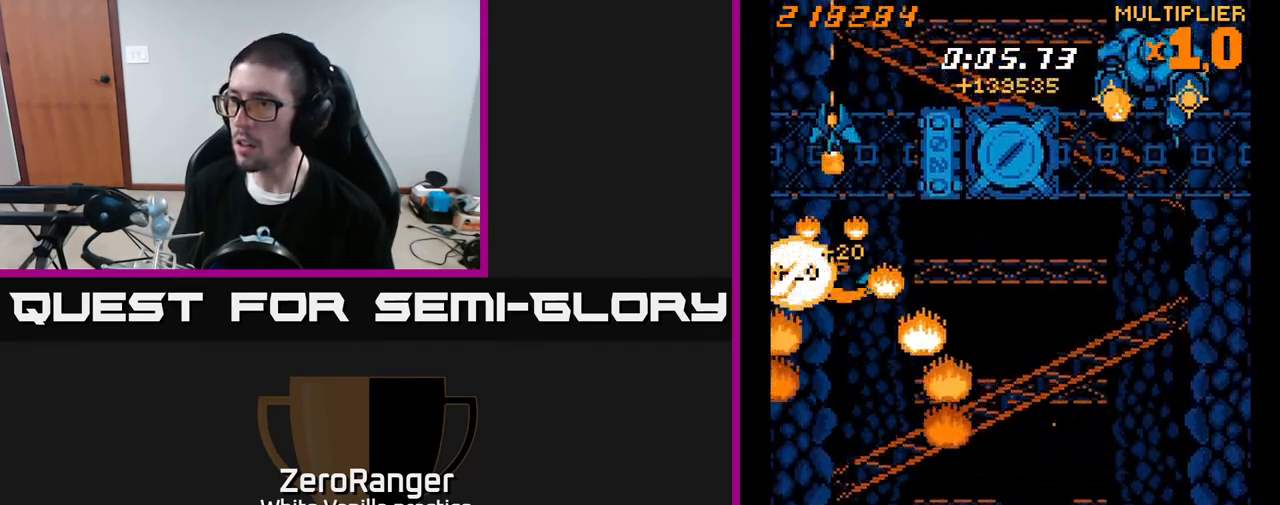
{"buttons": ["X", "DPAD_UP", "DPAD_RIGHT"], "right_stick": "center", "events": [[50, "DPAD_RIGHT", "down"]]}
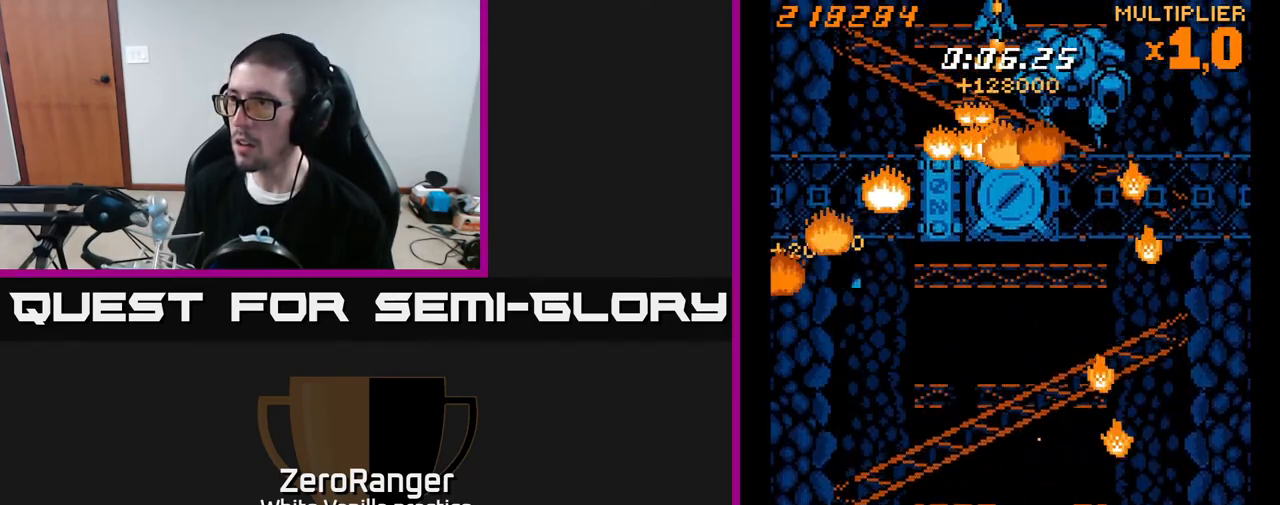
{"buttons": ["X", "DPAD_DOWN", "DPAD_RIGHT"], "right_stick": "center", "events": [[83, "DPAD_UP", "up"], [167, "DPAD_RIGHT", "up"], [367, "DPAD_RIGHT", "down"], [400, "DPAD_DOWN", "down"]]}
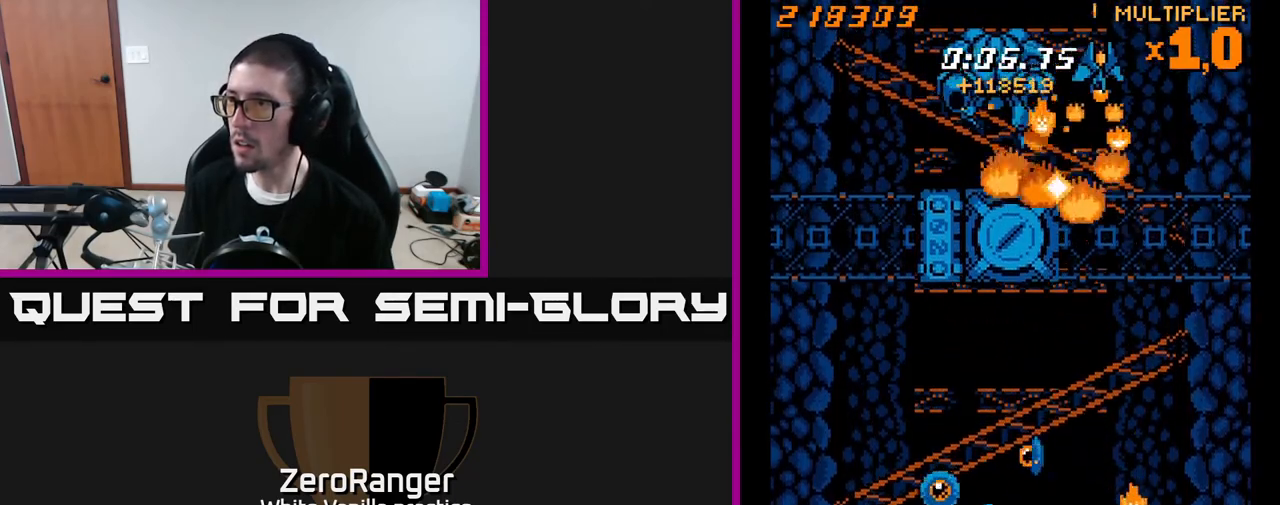
{"buttons": ["X", "DPAD_UP", "DPAD_LEFT"], "right_stick": "center", "events": [[50, "DPAD_RIGHT", "up"], [467, "DPAD_DOWN", "up"], [483, "DPAD_LEFT", "down"], [483, "DPAD_UP", "down"]]}
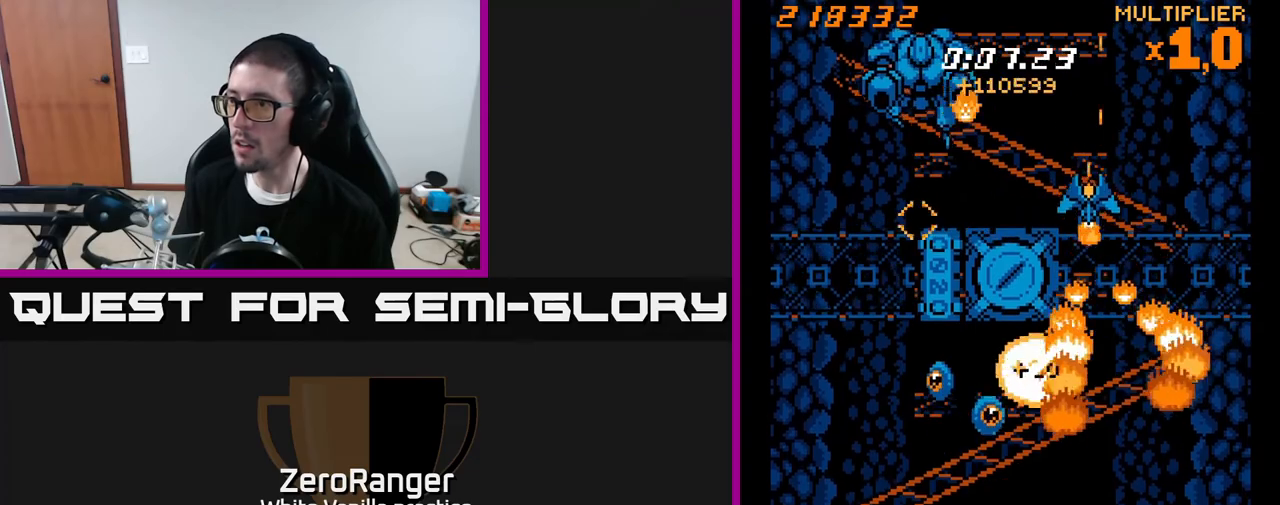
{"buttons": ["X", "DPAD_UP", "DPAD_LEFT"], "right_stick": "center", "events": [[167, "X", "up"], [267, "X", "down"]]}